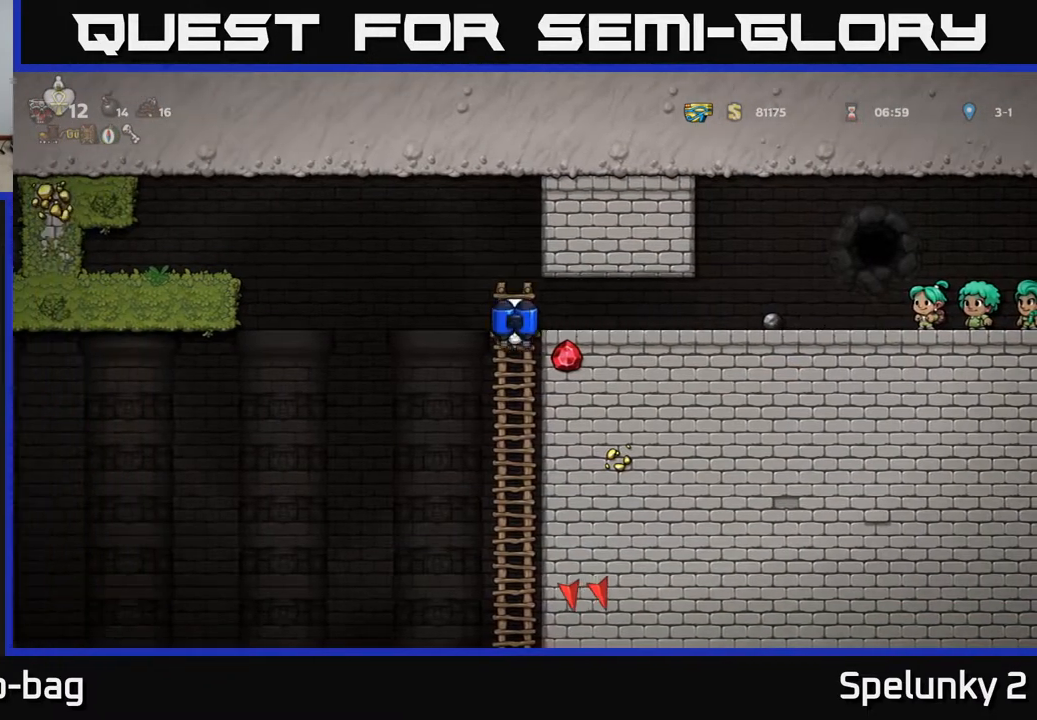
Gameplay with a controller (Xbox layout); each line is a JSON object with the inputs held at the frame after it. "events" lists button and stick changes between this image and that frame as [ms after this image, input, new state], when the widget could be followed in between.
{"buttons": ["A", "DPAD_DOWN"], "left_stick": "center", "right_stick": "center", "events": [[67, "DPAD_DOWN", "up"], [83, "A", "up"], [217, "DPAD_UP", "down"], [317, "DPAD_UP", "up"], [383, "DPAD_DOWN", "down"], [433, "A", "down"]]}
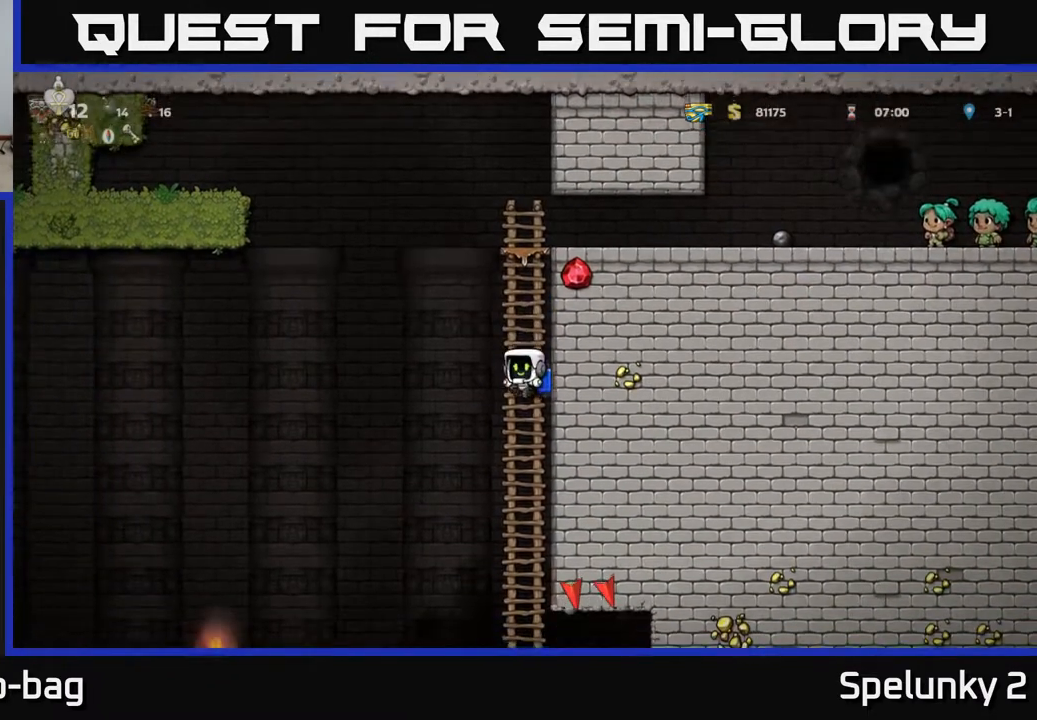
{"buttons": ["A", "DPAD_DOWN"], "left_stick": "center", "right_stick": "center", "events": [[50, "A", "up"], [83, "DPAD_DOWN", "up"], [283, "DPAD_UP", "down"], [383, "DPAD_UP", "up"], [450, "DPAD_DOWN", "down"], [500, "A", "down"]]}
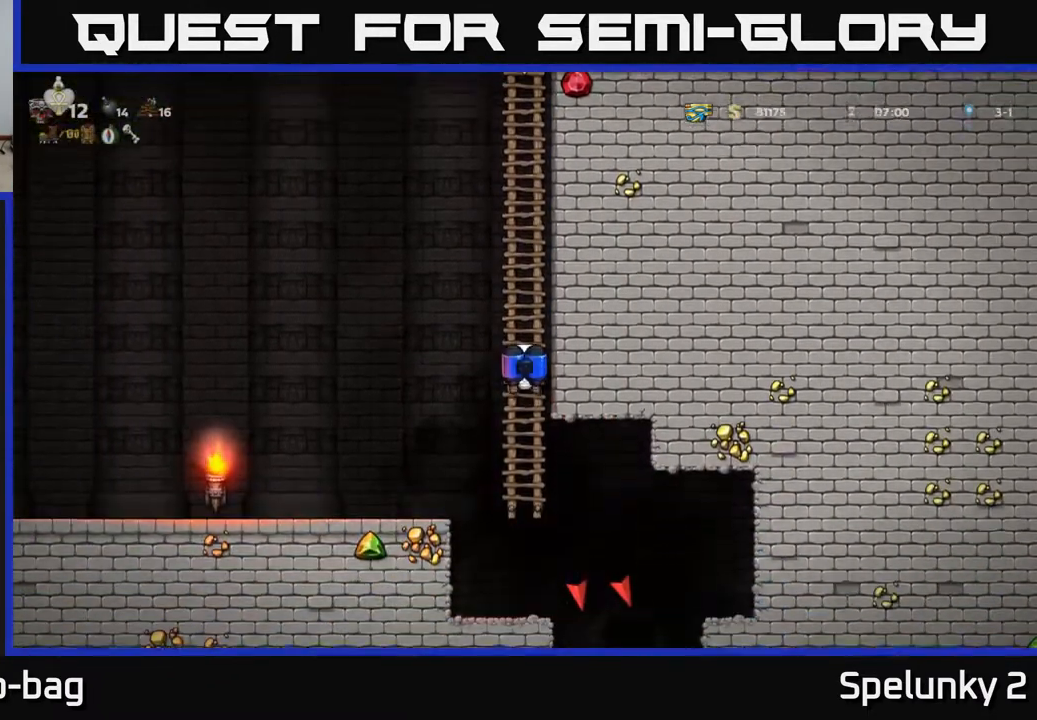
{"buttons": ["A", "DPAD_DOWN"], "left_stick": "center", "right_stick": "center", "events": [[117, "A", "up"], [150, "DPAD_DOWN", "up"], [250, "DPAD_UP", "down"], [333, "DPAD_UP", "up"], [383, "DPAD_DOWN", "down"], [417, "A", "down"]]}
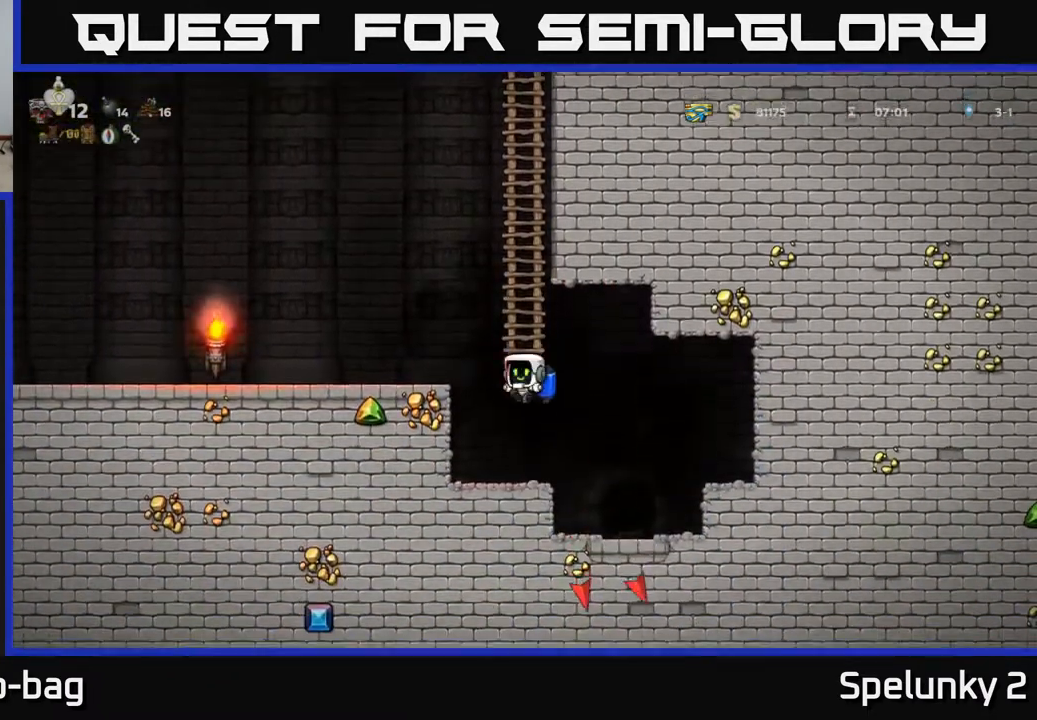
{"buttons": ["DPAD_RIGHT"], "left_stick": "center", "right_stick": "center", "events": [[33, "A", "up"], [50, "DPAD_DOWN", "up"], [350, "DPAD_RIGHT", "down"]]}
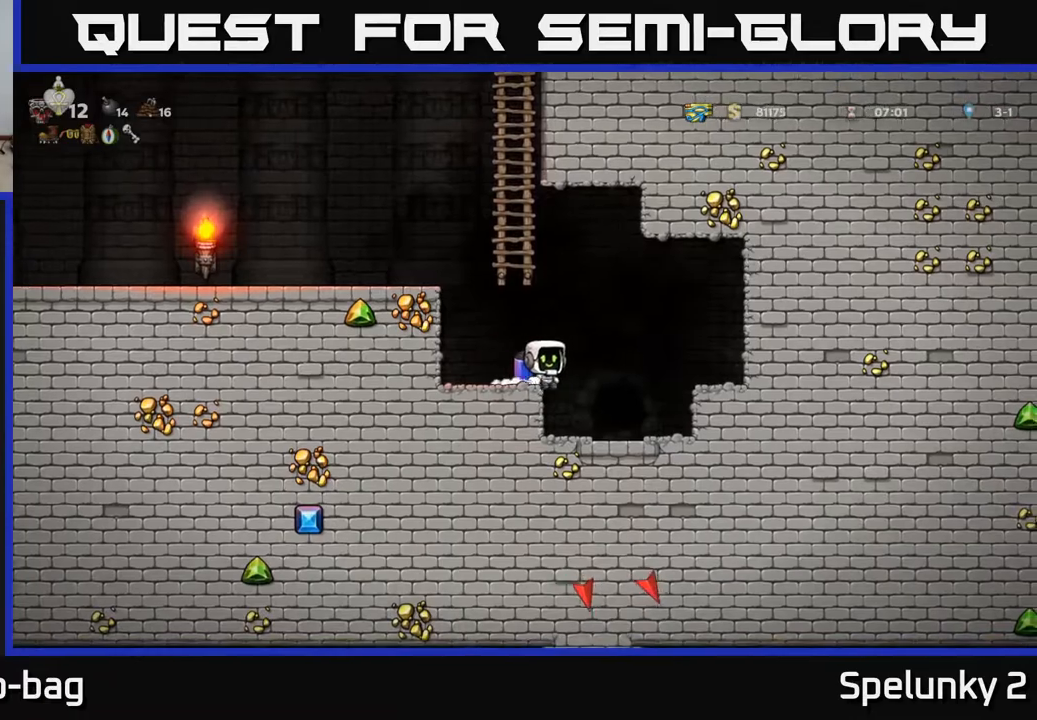
{"buttons": [], "left_stick": "center", "right_stick": "center", "events": [[50, "DPAD_RIGHT", "up"], [350, "L2", "down"], [433, "L2", "up"]]}
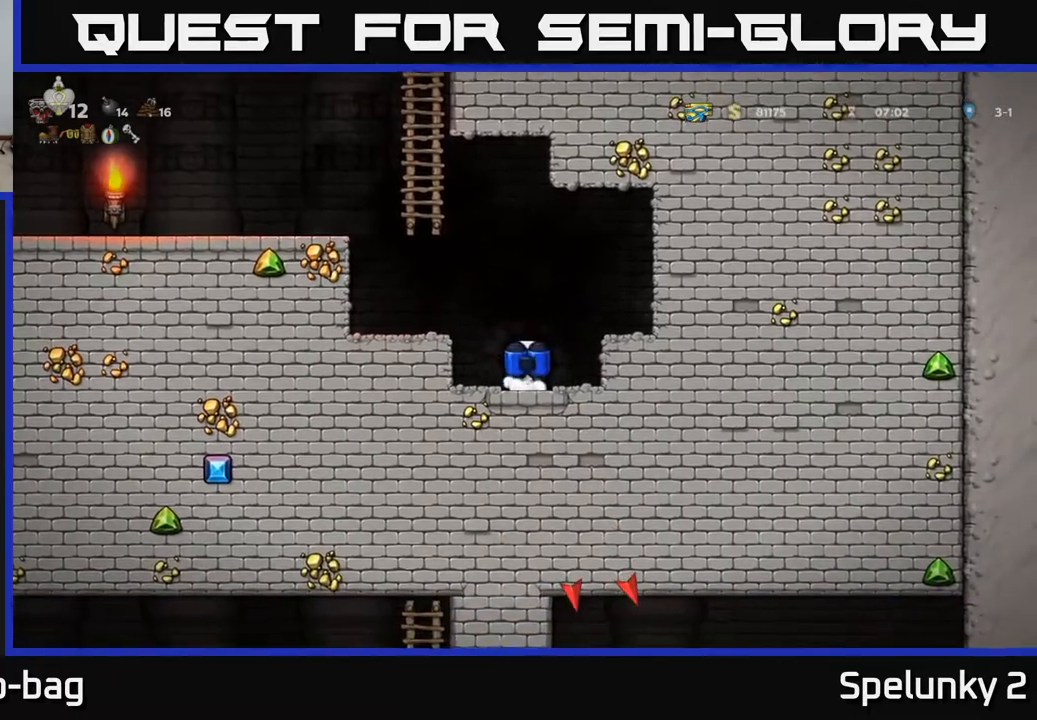
{"buttons": [], "left_stick": "center", "right_stick": "center", "events": []}
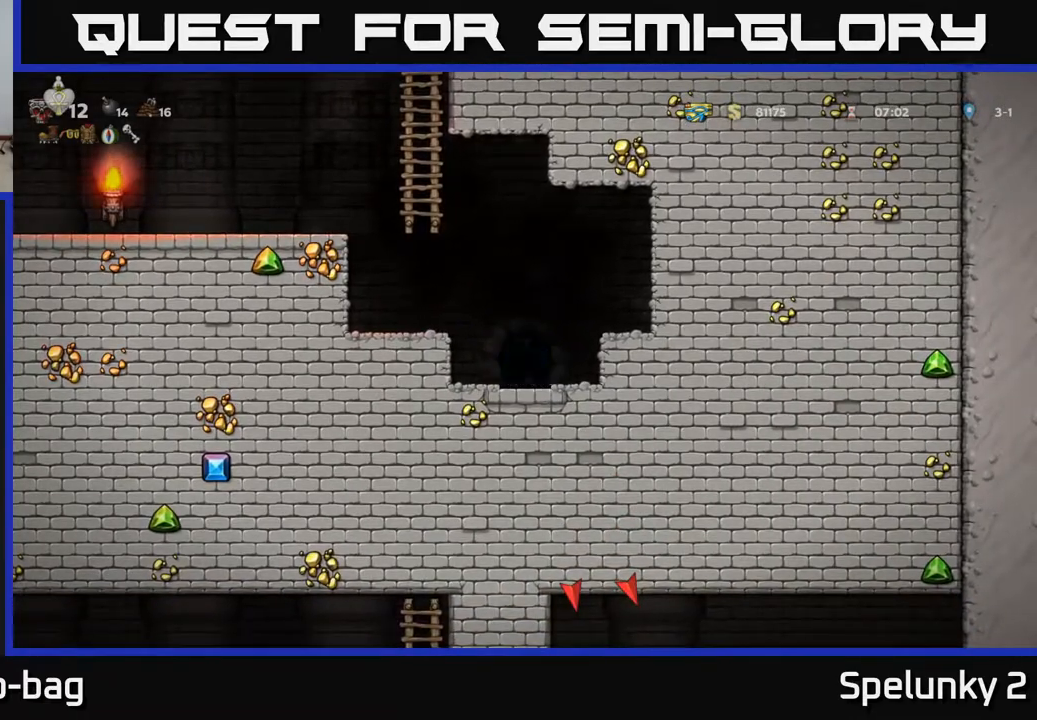
{"buttons": [], "left_stick": "center", "right_stick": "center", "events": []}
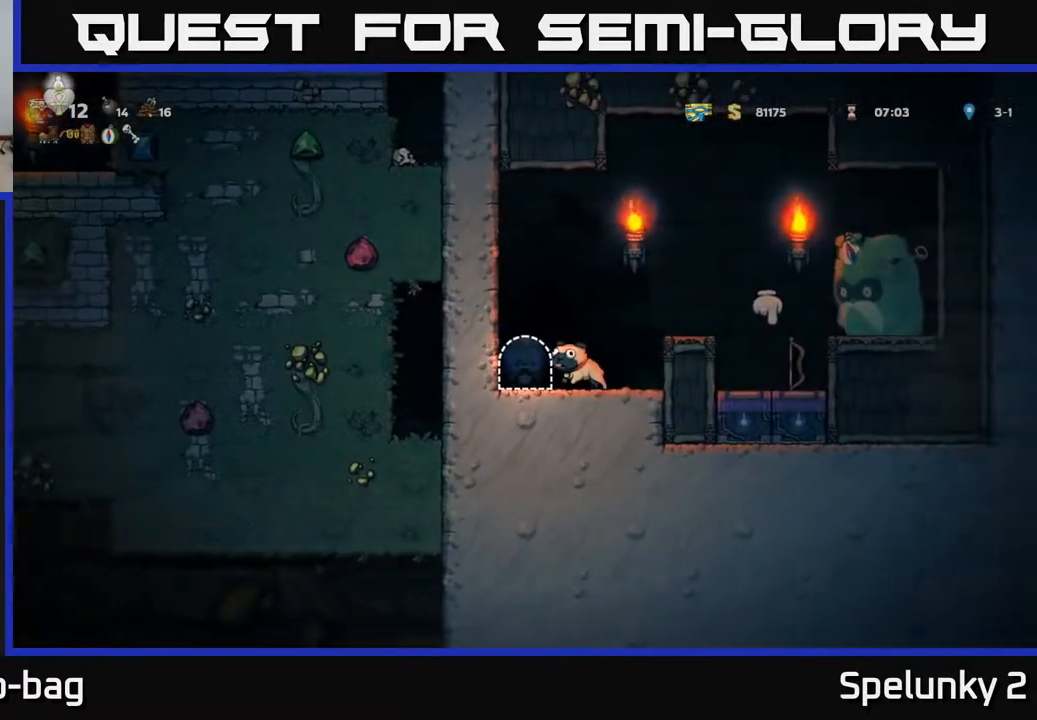
{"buttons": ["X", "DPAD_DOWN"], "left_stick": "center", "right_stick": "center", "events": [[300, "DPAD_RIGHT", "down"], [317, "DPAD_DOWN", "down"], [333, "DPAD_RIGHT", "up"], [450, "X", "down"]]}
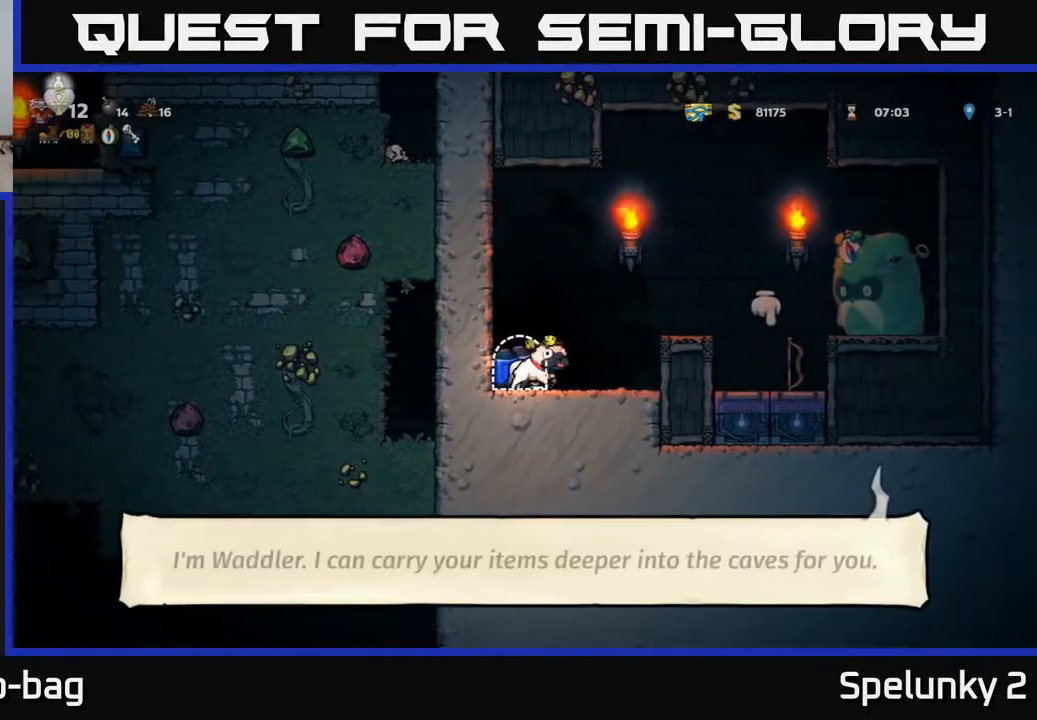
{"buttons": [], "left_stick": "center", "right_stick": "center", "events": [[67, "X", "up"], [100, "DPAD_DOWN", "up"], [383, "L2", "down"], [500, "L2", "up"]]}
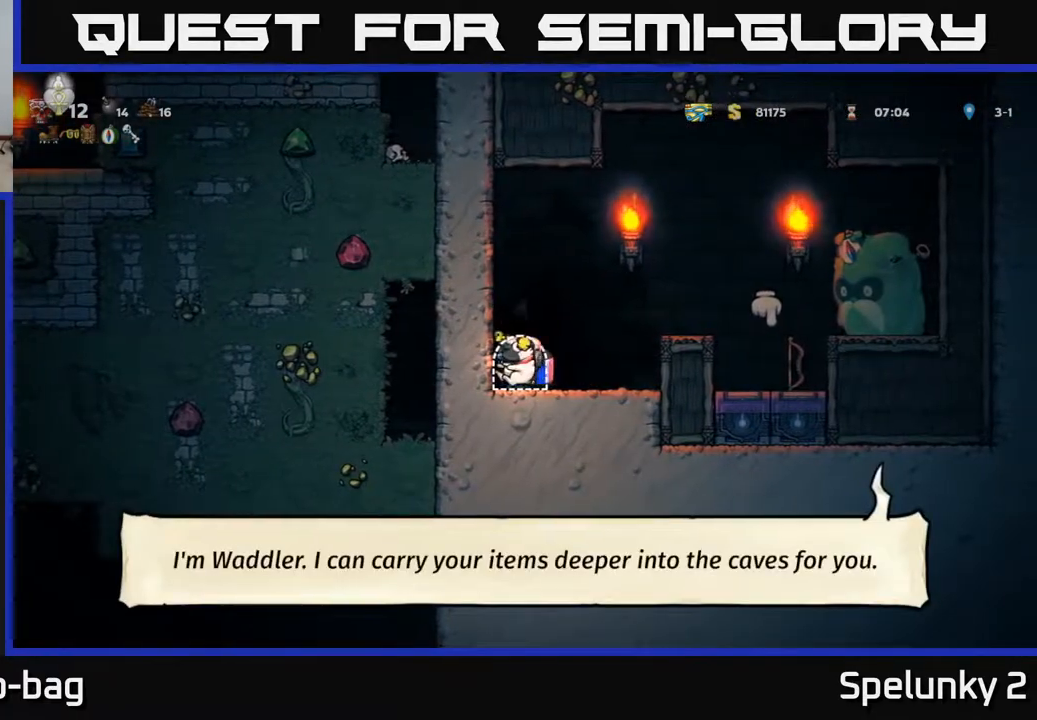
{"buttons": [], "left_stick": "center", "right_stick": "center", "events": []}
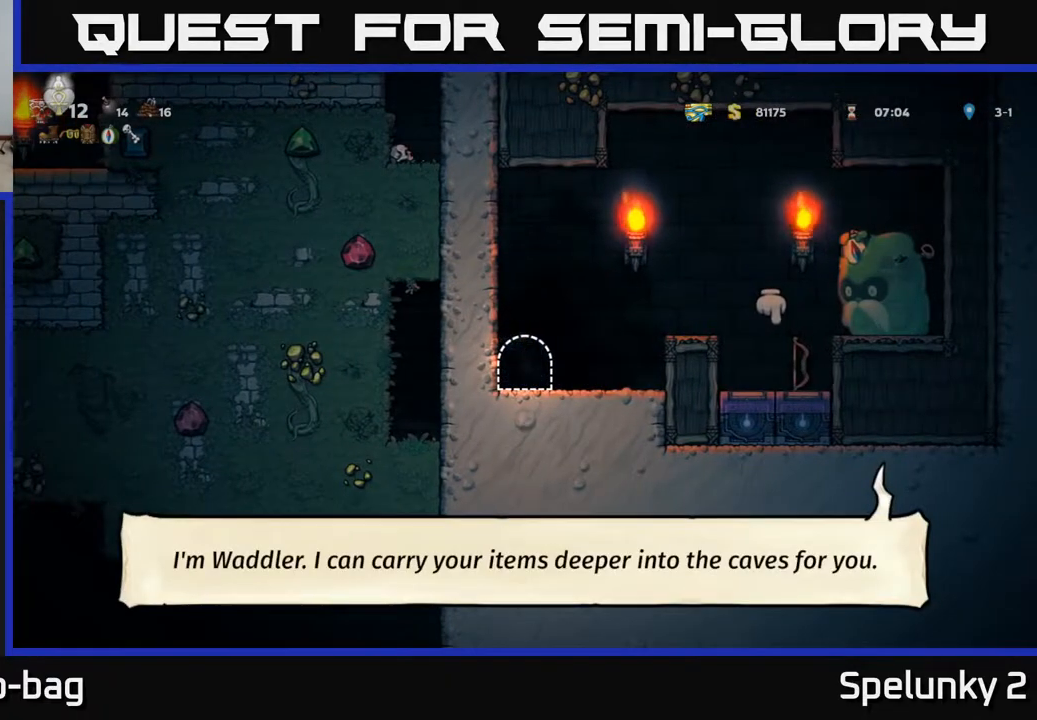
{"buttons": [], "left_stick": "center", "right_stick": "center", "events": []}
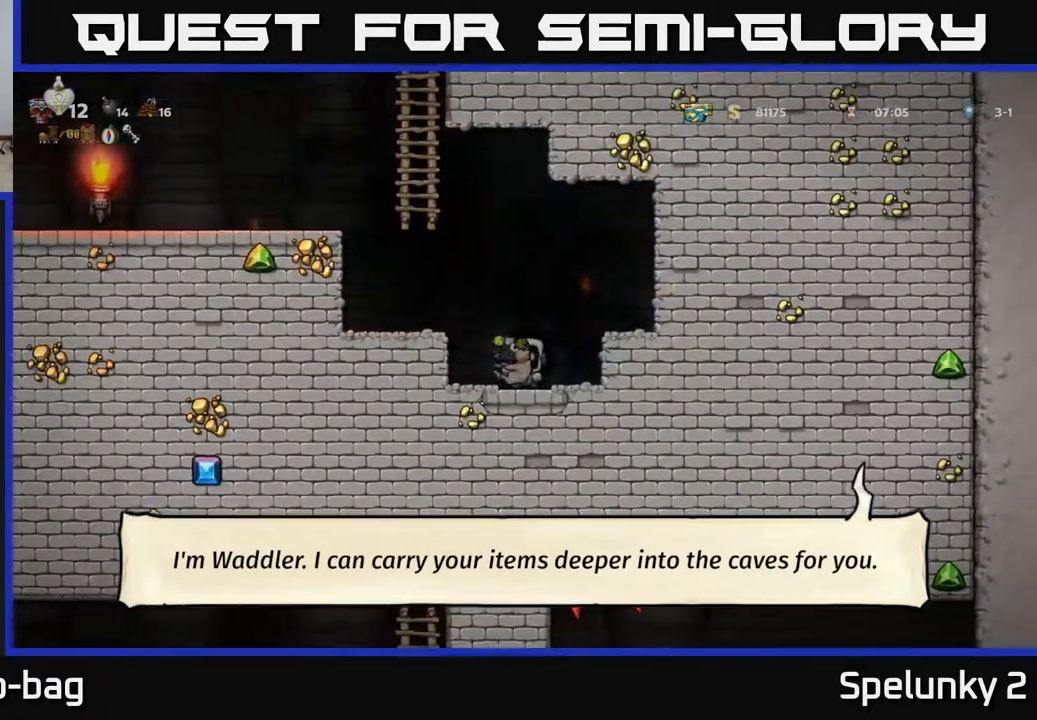
{"buttons": [], "left_stick": "center", "right_stick": "center", "events": []}
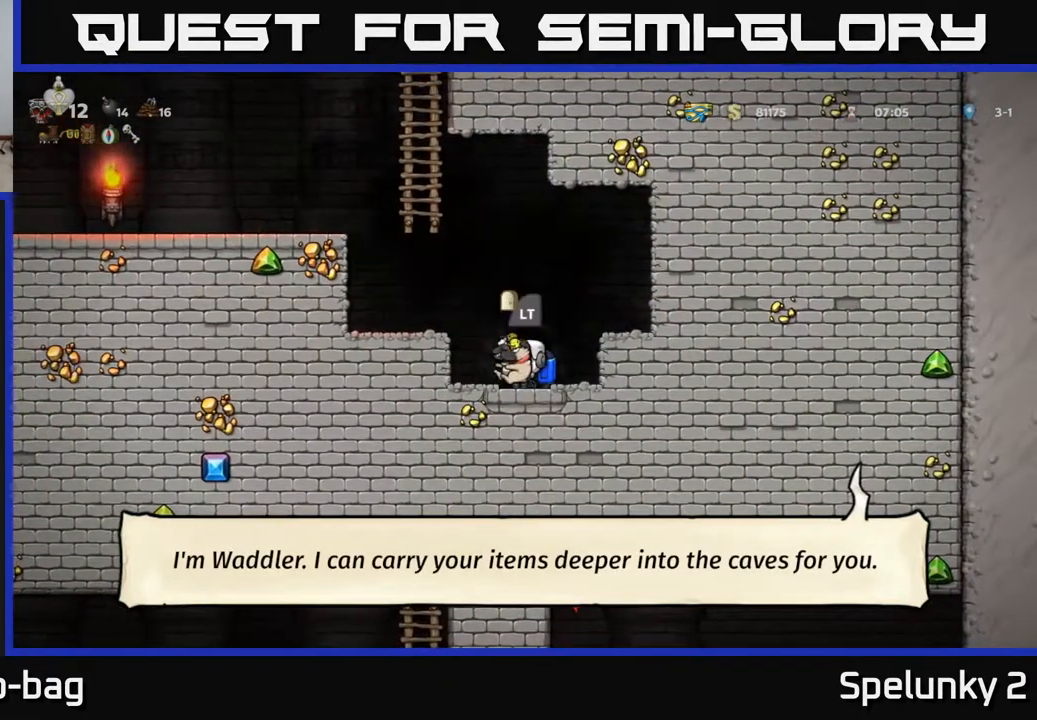
{"buttons": ["A", "DPAD_LEFT"], "left_stick": "center", "right_stick": "center", "events": [[83, "A", "down"], [83, "DPAD_LEFT", "down"], [183, "A", "up"], [250, "A", "down"]]}
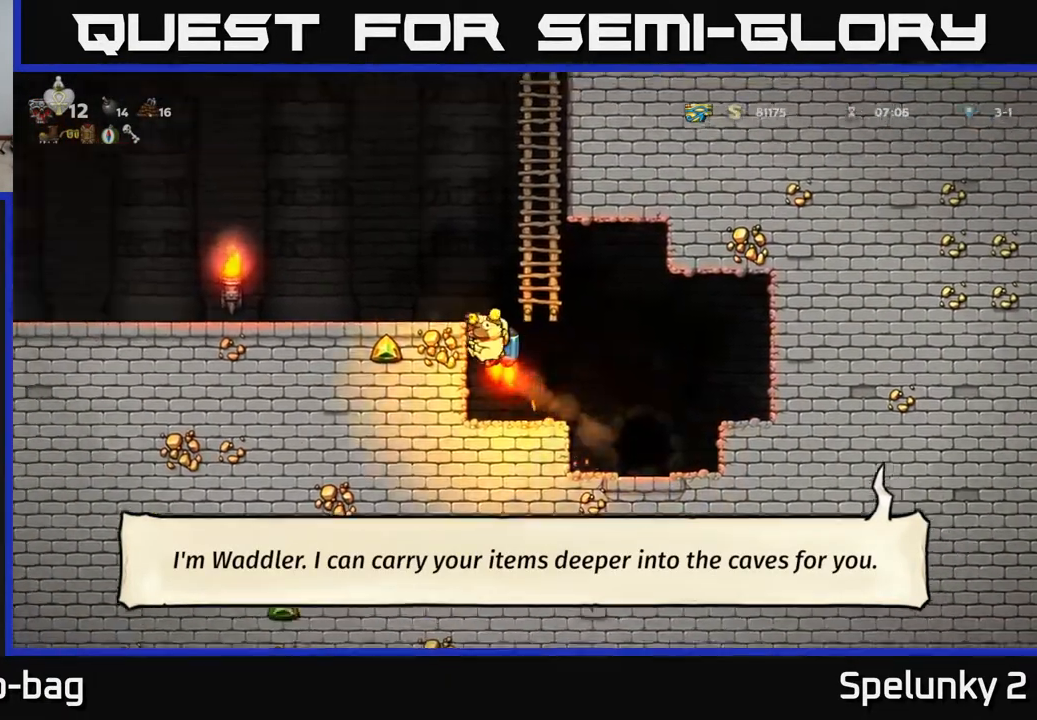
{"buttons": ["DPAD_LEFT"], "left_stick": "center", "right_stick": "center", "events": [[133, "A", "up"]]}
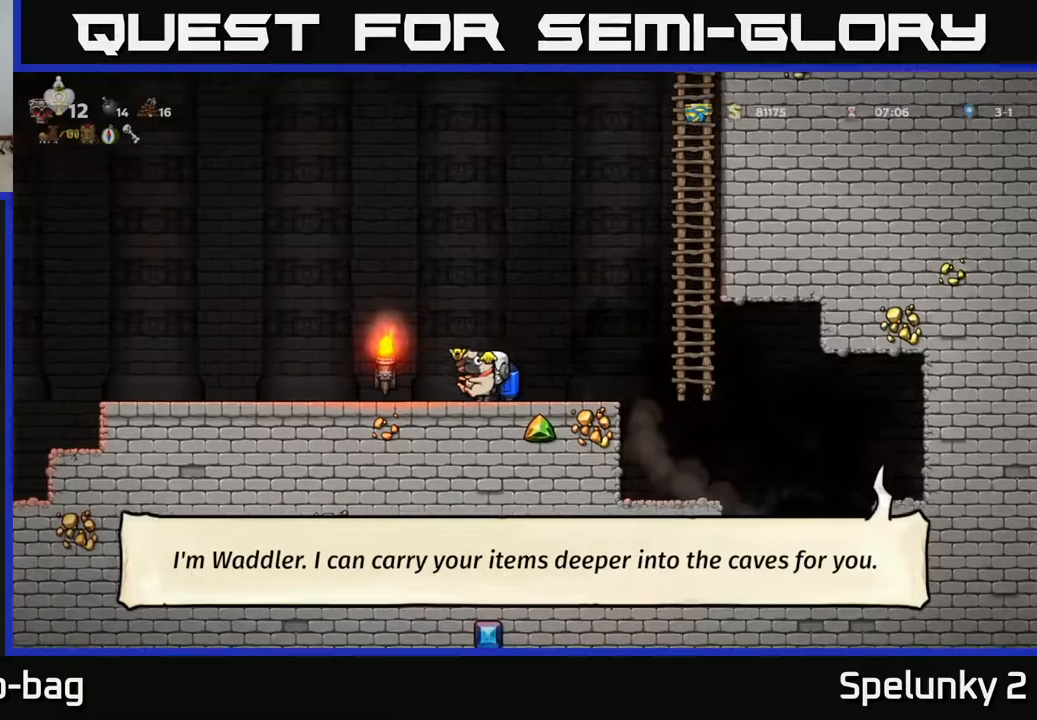
{"buttons": ["DPAD_LEFT"], "left_stick": "center", "right_stick": "center", "events": []}
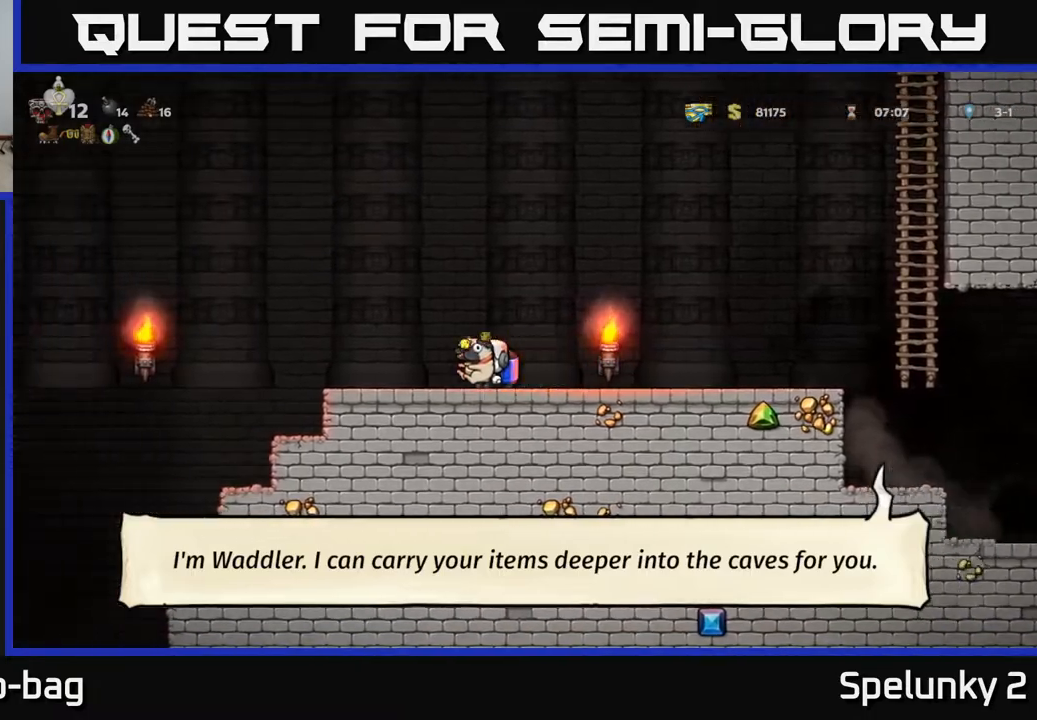
{"buttons": ["DPAD_LEFT"], "left_stick": "center", "right_stick": "center", "events": [[250, "A", "down"], [317, "A", "up"]]}
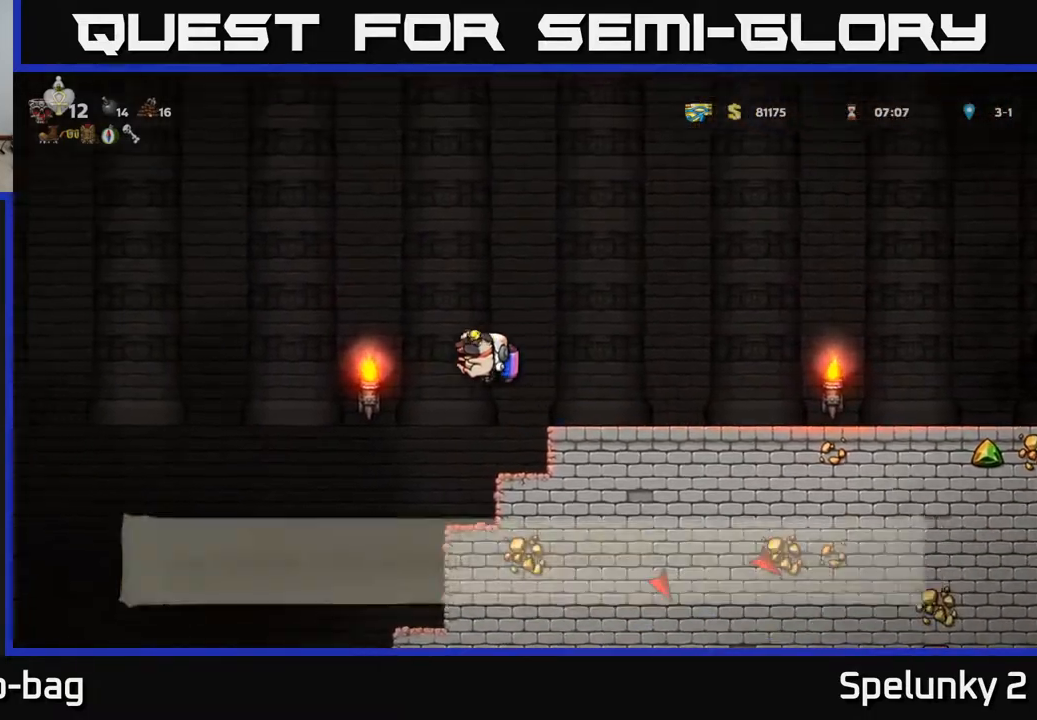
{"buttons": ["A"], "left_stick": "center", "right_stick": "center", "events": [[450, "A", "down"], [500, "DPAD_LEFT", "up"]]}
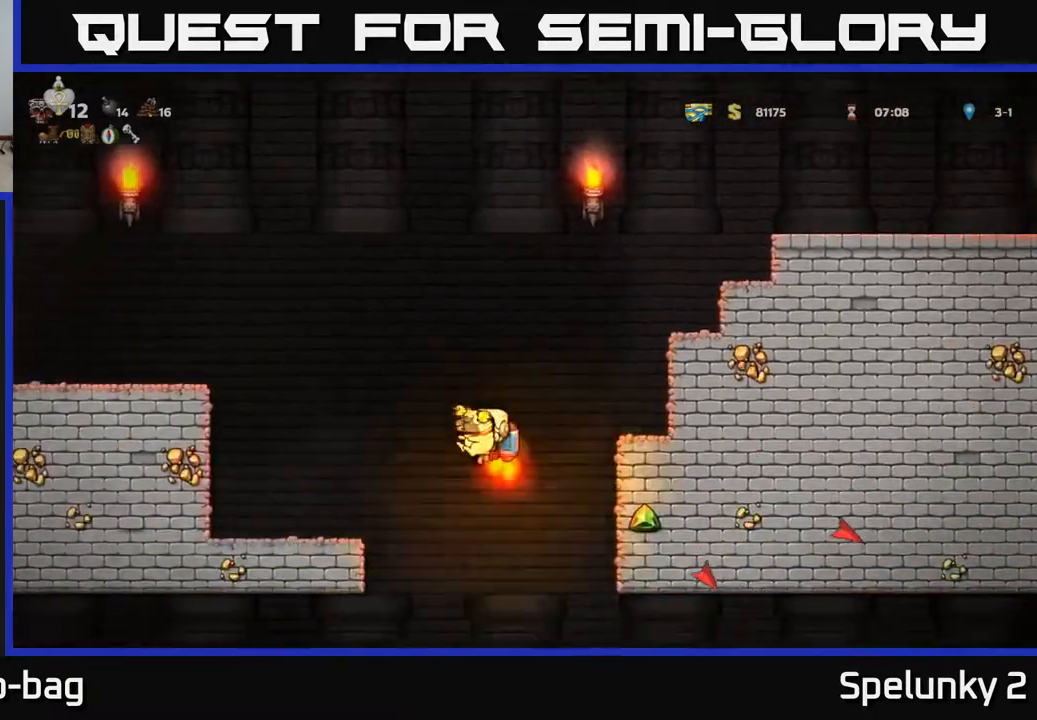
{"buttons": ["DPAD_RIGHT"], "left_stick": "center", "right_stick": "center", "events": [[17, "A", "up"], [400, "DPAD_RIGHT", "down"]]}
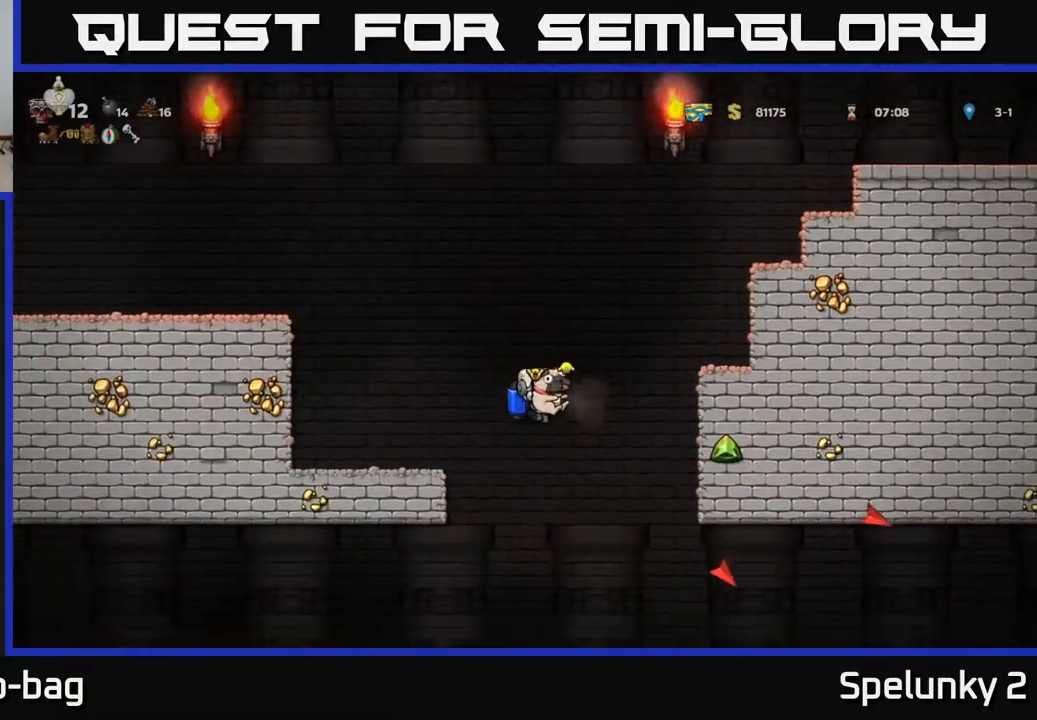
{"buttons": ["DPAD_RIGHT"], "left_stick": "center", "right_stick": "center", "events": [[283, "A", "down"], [350, "A", "up"]]}
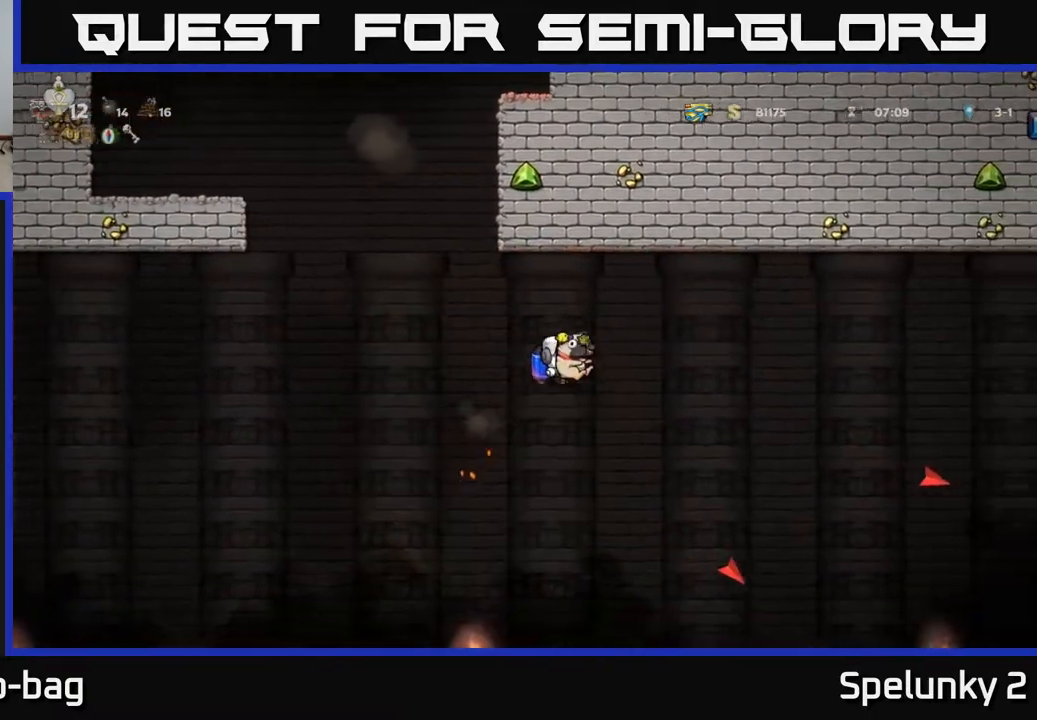
{"buttons": ["DPAD_RIGHT"], "left_stick": "center", "right_stick": "center", "events": [[333, "A", "down"], [400, "A", "up"]]}
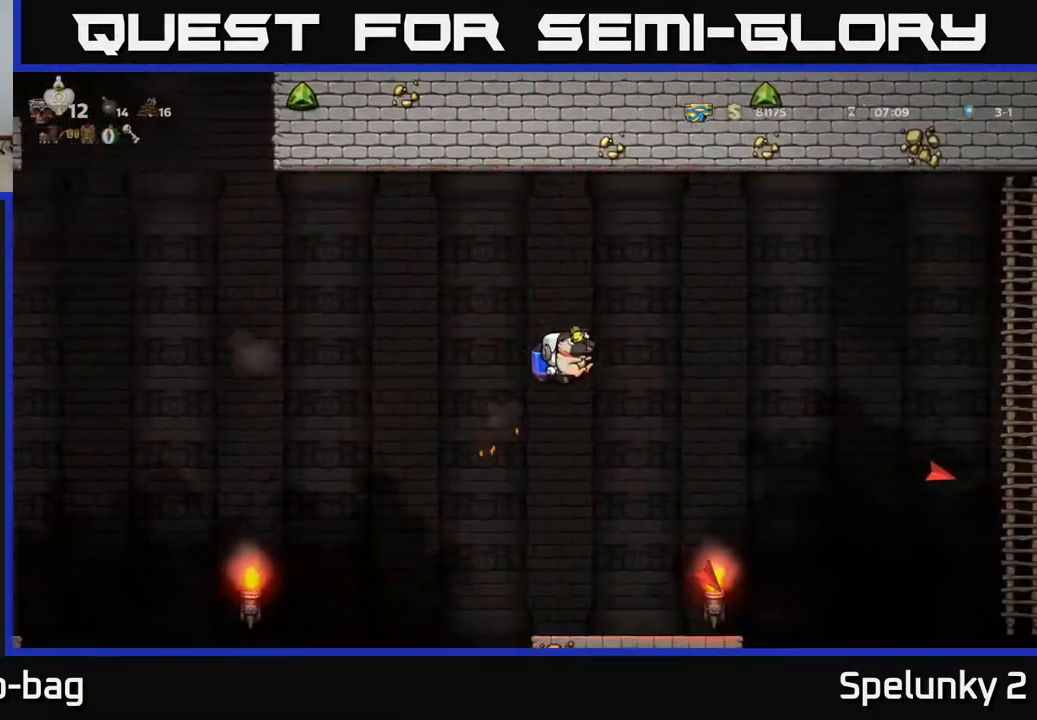
{"buttons": ["DPAD_RIGHT"], "left_stick": "center", "right_stick": "center", "events": [[350, "A", "down"], [417, "A", "up"]]}
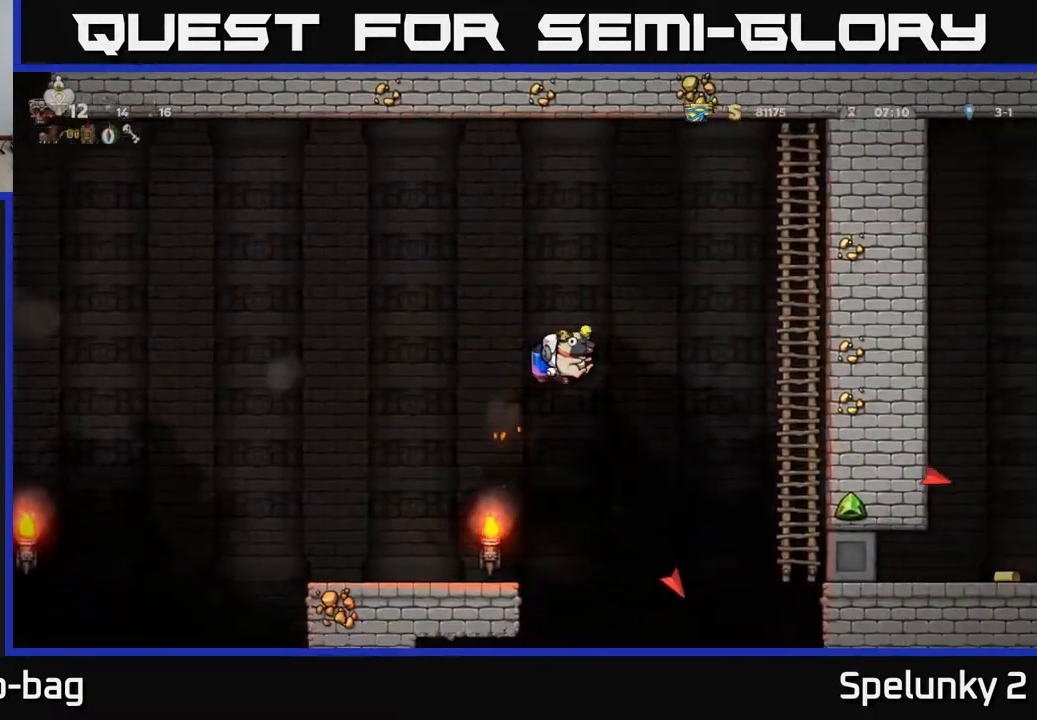
{"buttons": ["DPAD_UP", "DPAD_RIGHT"], "left_stick": "center", "right_stick": "center", "events": [[300, "A", "down"], [383, "A", "up"], [500, "DPAD_UP", "down"]]}
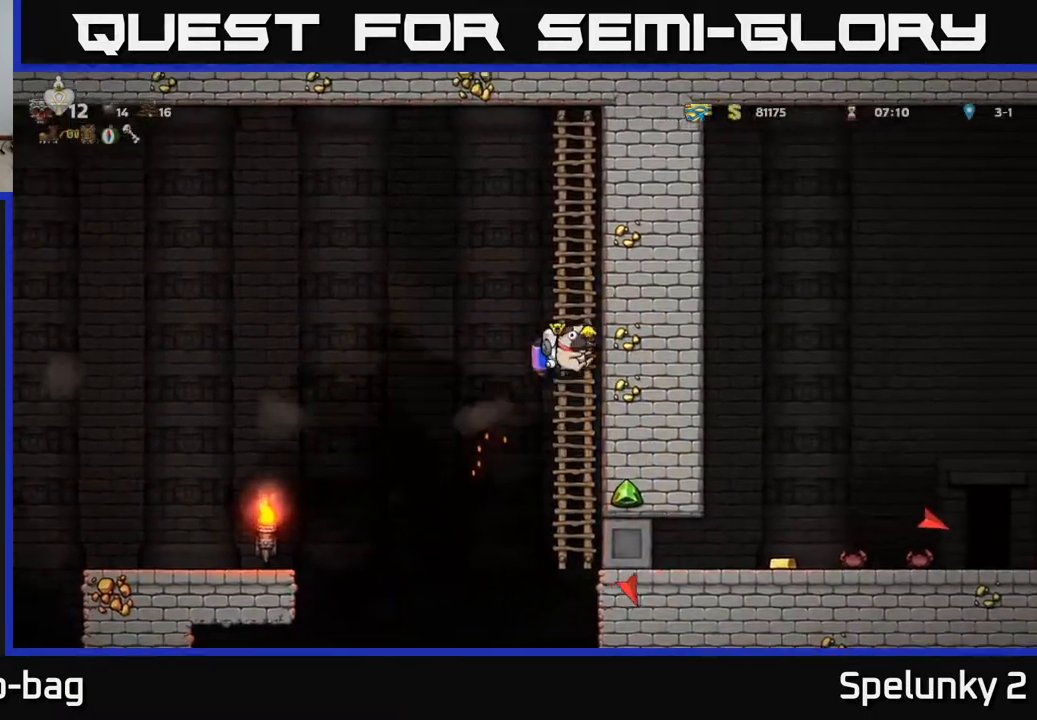
{"buttons": [], "left_stick": "center", "right_stick": "center", "events": [[17, "DPAD_RIGHT", "up"], [100, "DPAD_UP", "up"], [167, "DPAD_DOWN", "down"], [333, "DPAD_DOWN", "up"]]}
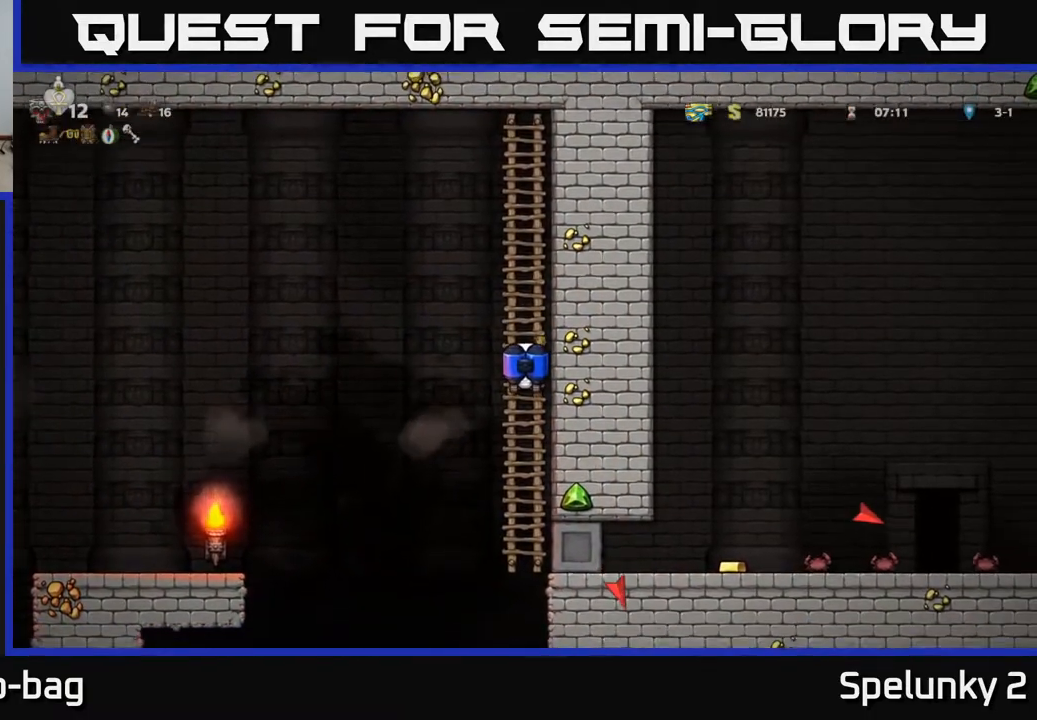
{"buttons": ["DPAD_DOWN"], "left_stick": "center", "right_stick": "center", "events": [[433, "DPAD_DOWN", "down"]]}
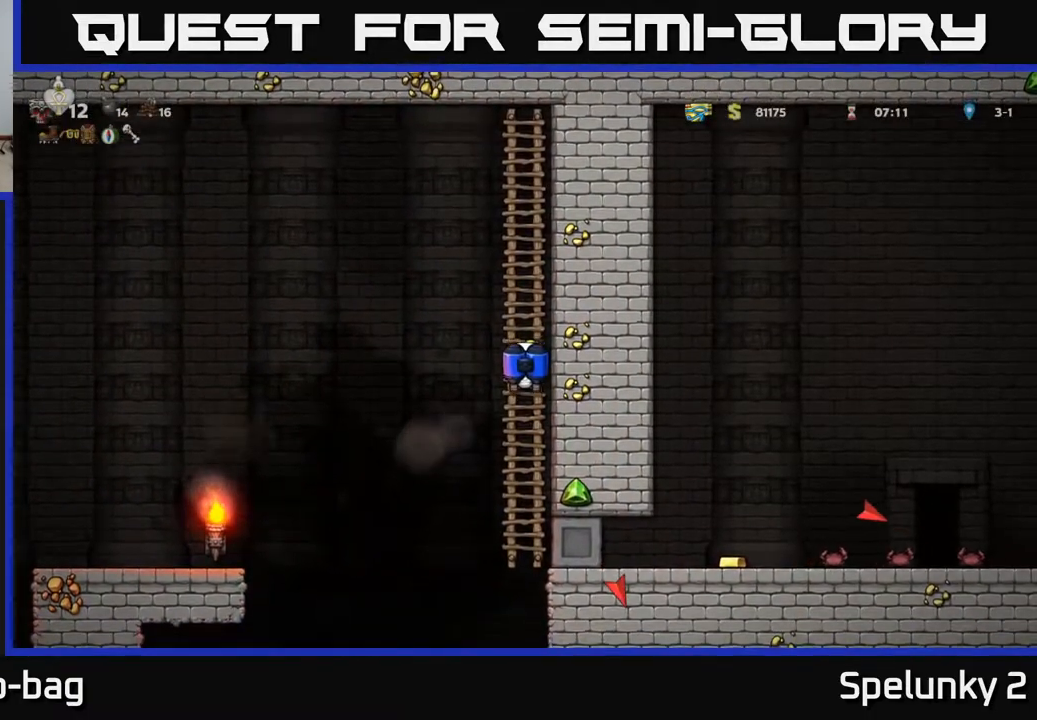
{"buttons": [], "left_stick": "center", "right_stick": "center", "events": [[383, "DPAD_DOWN", "up"]]}
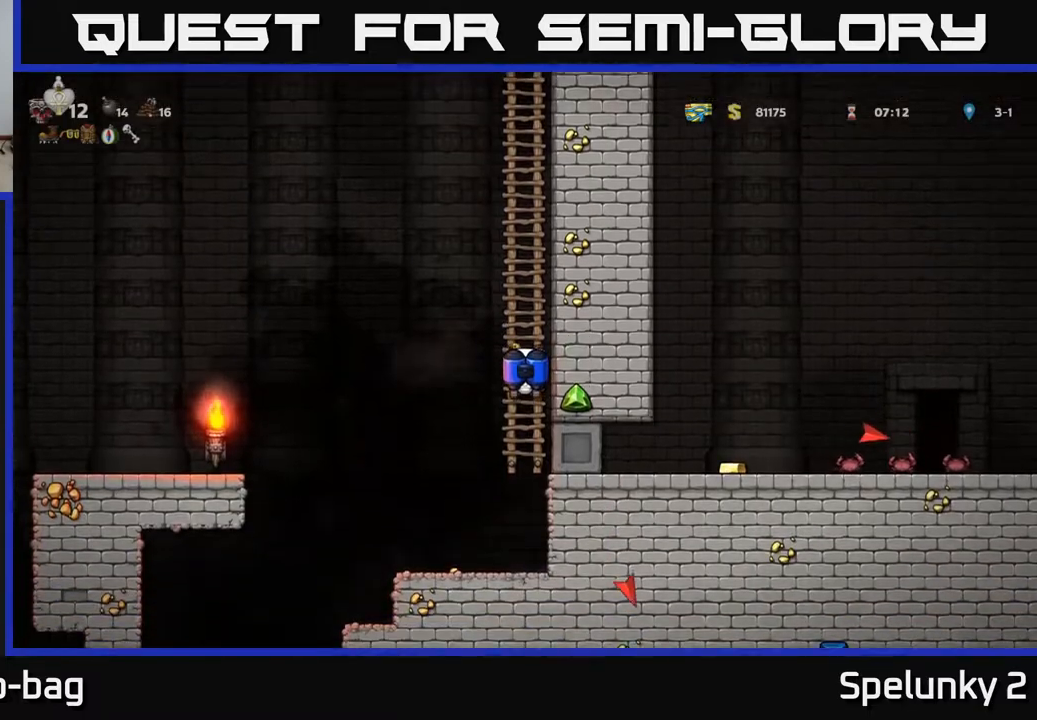
{"buttons": [], "left_stick": "center", "right_stick": "center", "events": []}
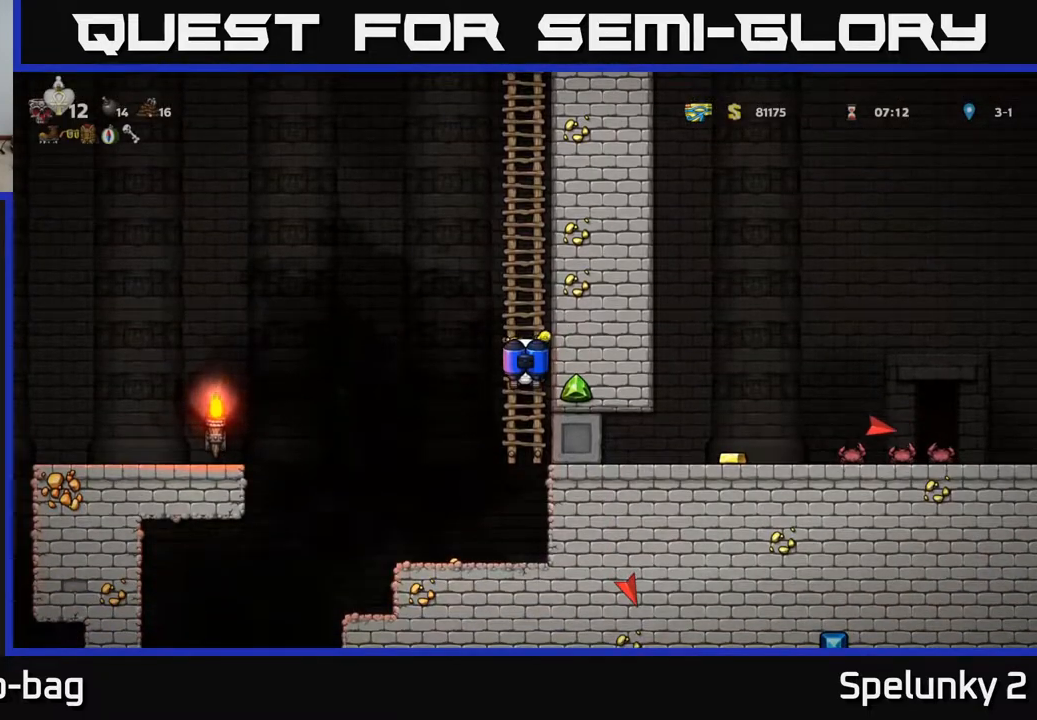
{"buttons": ["DPAD_DOWN"], "left_stick": "center", "right_stick": "center", "events": [[433, "DPAD_DOWN", "down"]]}
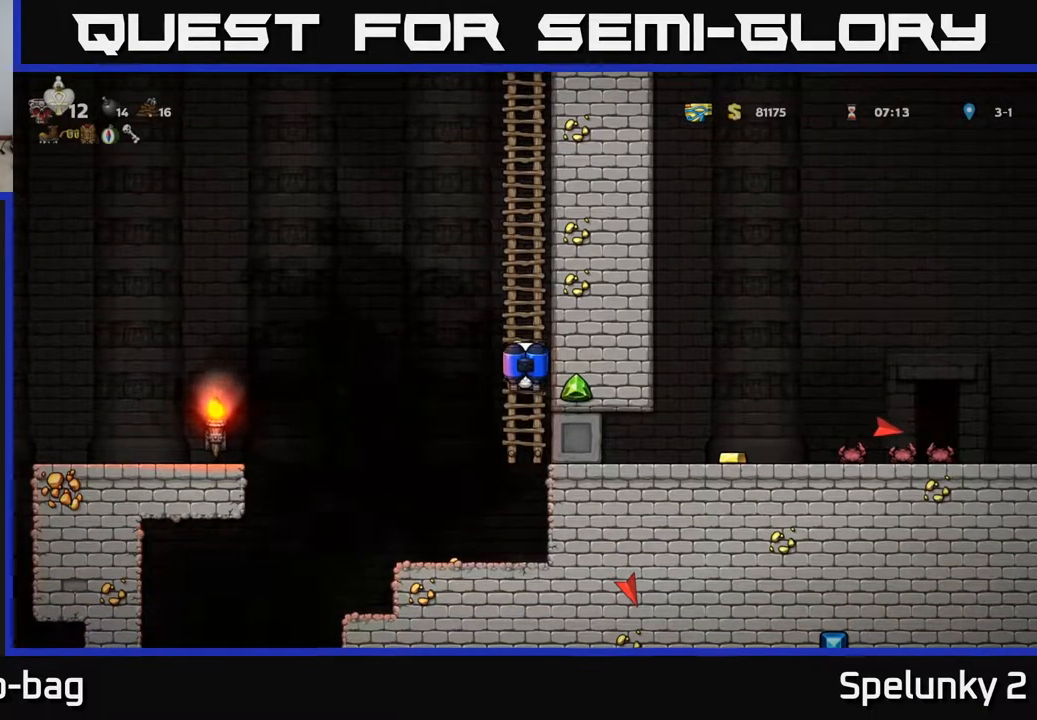
{"buttons": ["DPAD_LEFT"], "left_stick": "center", "right_stick": "center", "events": [[83, "A", "down"], [250, "A", "up"], [317, "DPAD_DOWN", "up"], [383, "DPAD_LEFT", "down"]]}
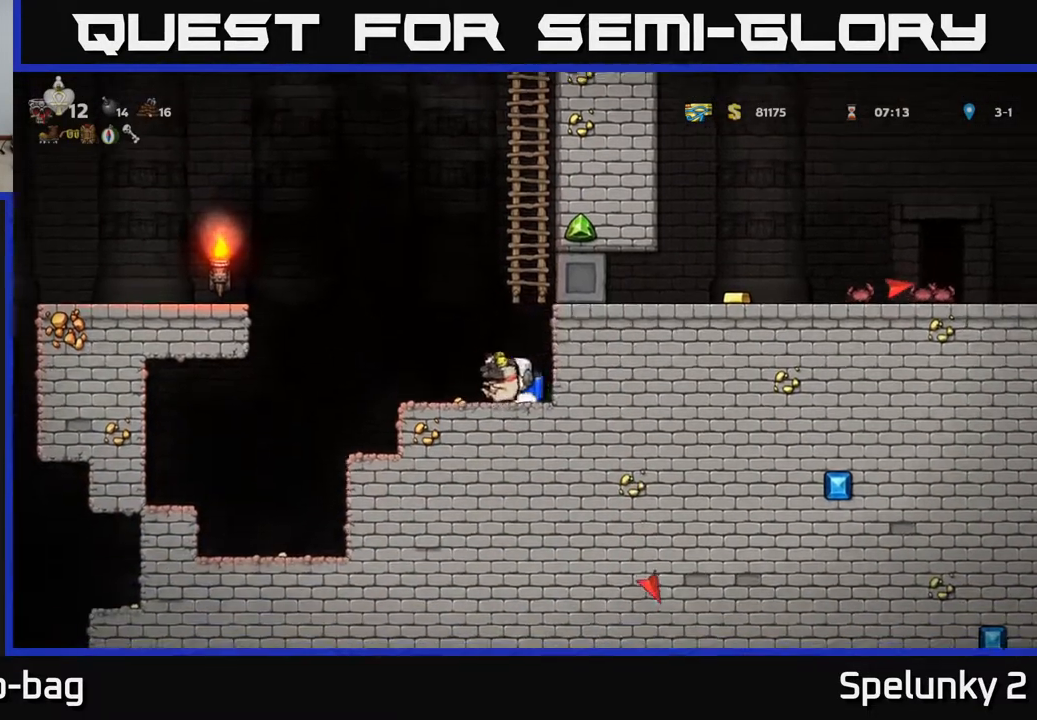
{"buttons": ["A", "DPAD_RIGHT"], "left_stick": "center", "right_stick": "center", "events": [[83, "DPAD_LEFT", "up"], [183, "DPAD_RIGHT", "down"], [367, "A", "down"]]}